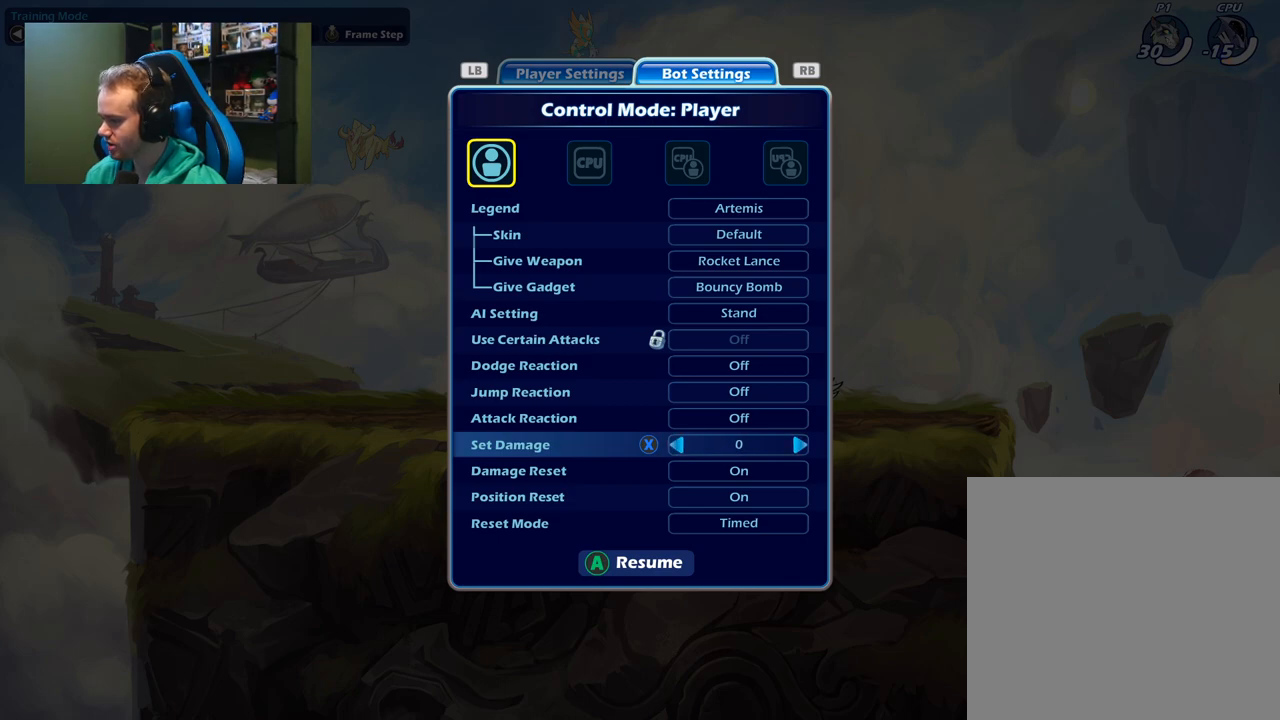
Gameplay with a controller (Xbox layout); each line is a JSON object with the inputs held at the frame after it. "events" lists button and stick changes between this image and that frame as [ms after this image, input, new state], when the widget could be followed in between.
{"buttons": [], "left_stick": "down-left", "right_stick": "center", "events": [[33, "A", "down"], [167, "left_stick", "left"], [183, "A", "up"], [333, "left_stick", "down-left"]]}
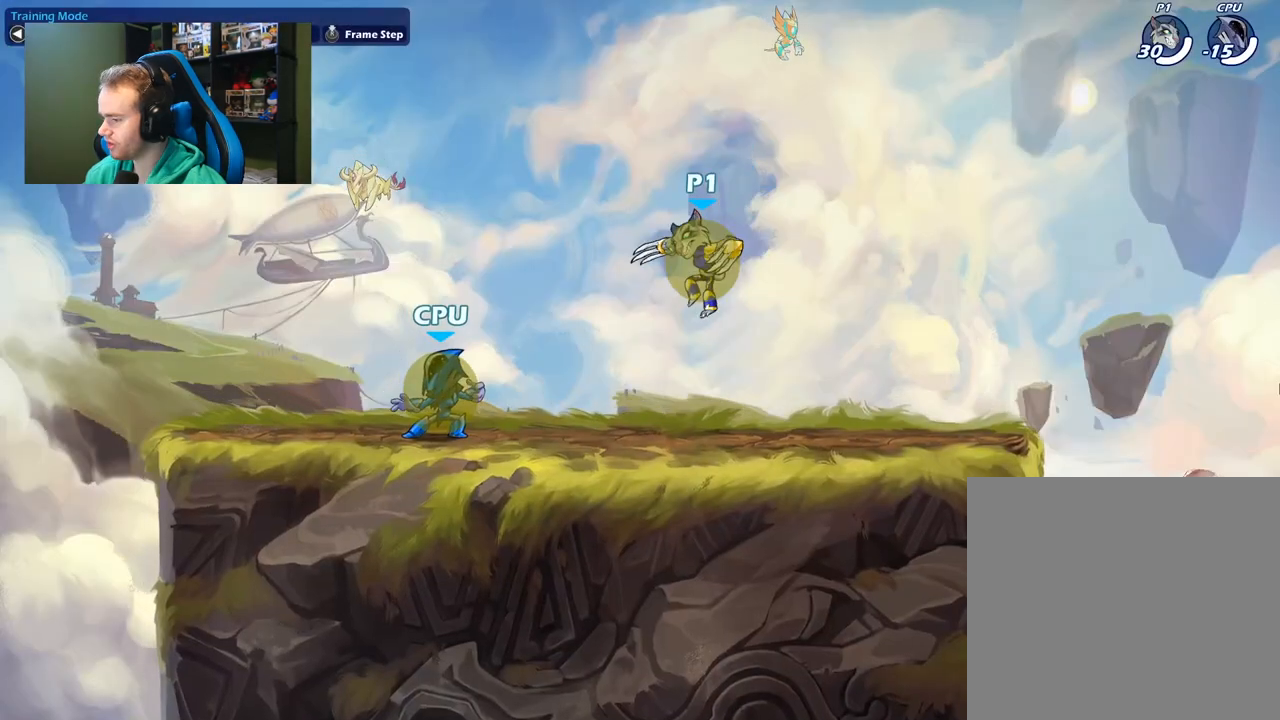
{"buttons": [], "left_stick": "left", "right_stick": "center", "events": [[100, "left_stick", "left"]]}
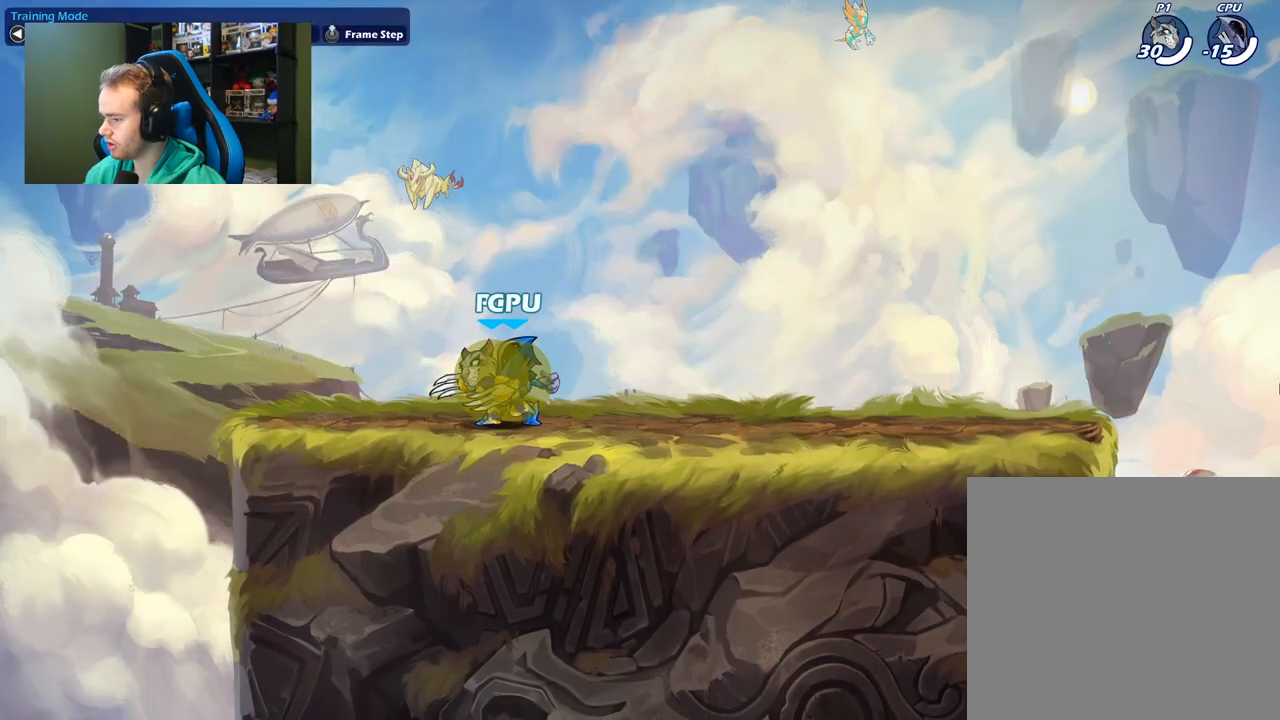
{"buttons": [], "left_stick": "left", "right_stick": "center", "events": [[183, "X", "down"], [350, "X", "up"]]}
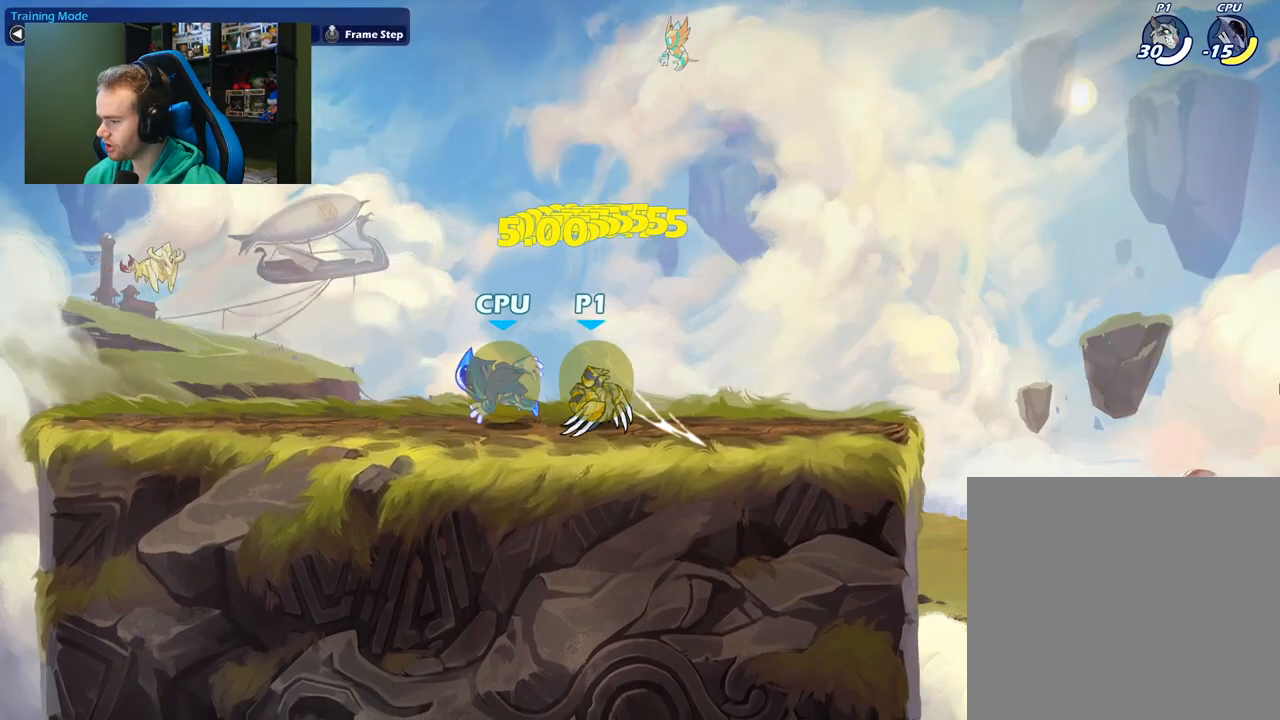
{"buttons": [], "left_stick": "left", "right_stick": "center", "events": [[183, "L1", "down"], [267, "X", "down"], [267, "left_stick", "down"], [283, "L1", "up"], [383, "X", "up"], [467, "left_stick", "left"]]}
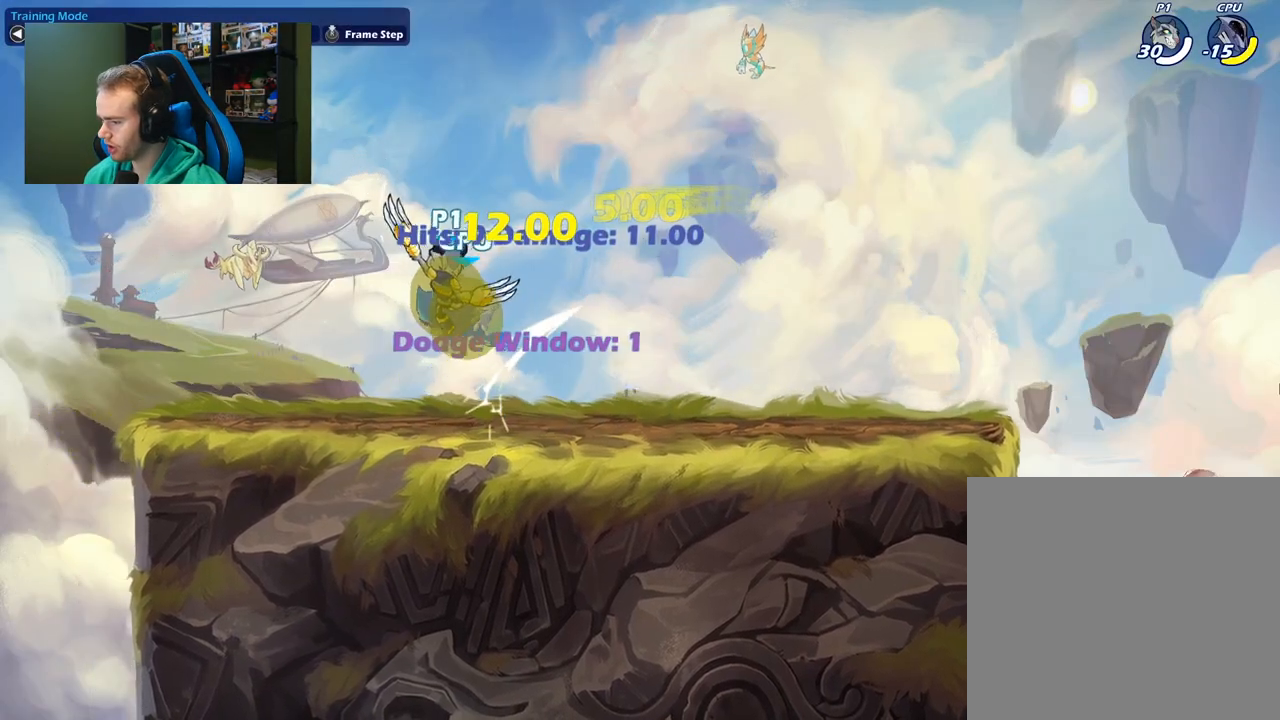
{"buttons": ["X"], "left_stick": "right", "right_stick": "center", "events": [[167, "left_stick", "down-left"], [367, "left_stick", "right"], [433, "X", "down"]]}
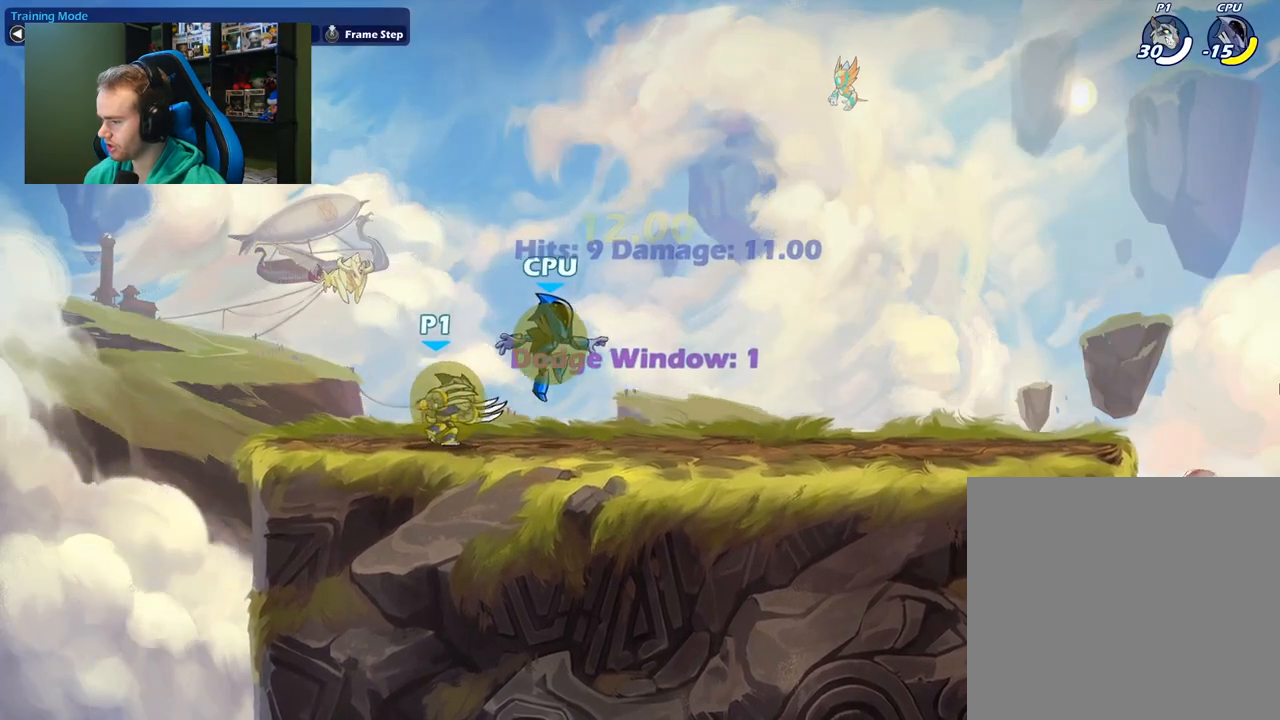
{"buttons": ["L1"], "left_stick": "down-right", "right_stick": "center", "events": [[100, "X", "up"], [417, "L1", "down"], [483, "left_stick", "down-right"]]}
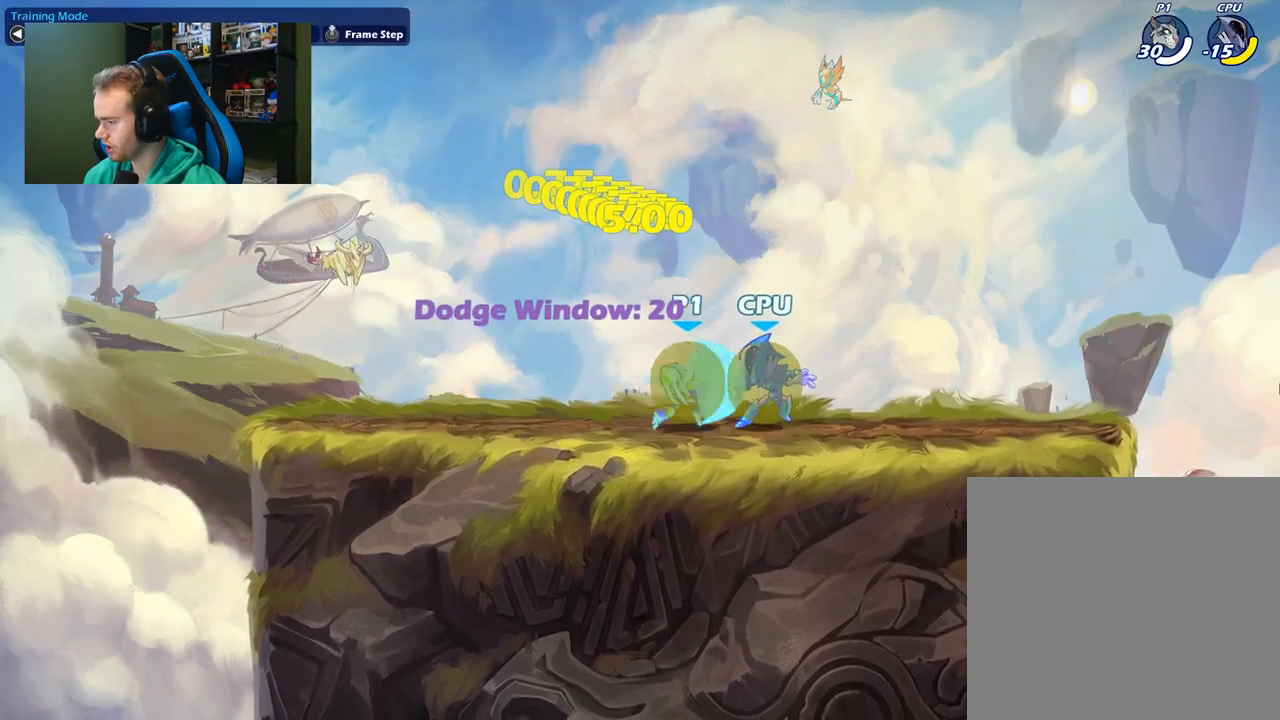
{"buttons": [], "left_stick": "right", "right_stick": "center", "events": [[17, "X", "down"], [33, "L1", "up"], [33, "left_stick", "down"], [150, "X", "up"], [383, "left_stick", "right"]]}
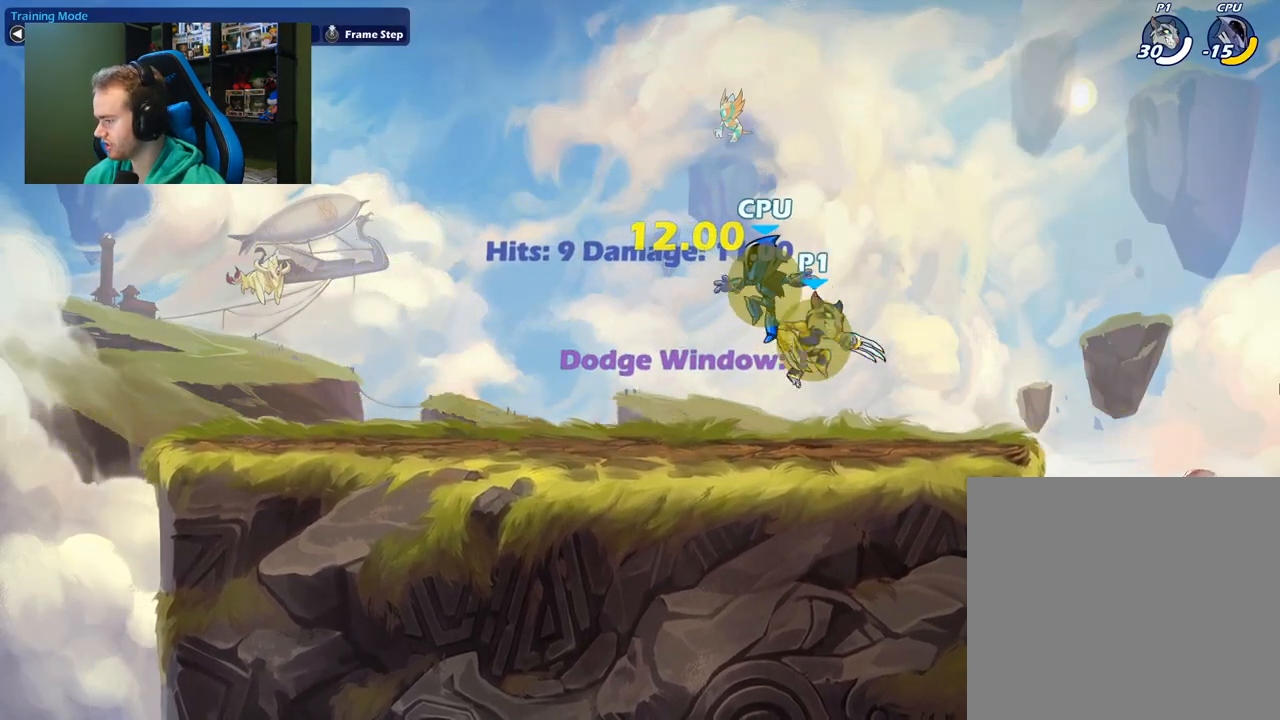
{"buttons": [], "left_stick": "left", "right_stick": "center", "events": [[200, "left_stick", "left"], [300, "X", "down"], [483, "X", "up"]]}
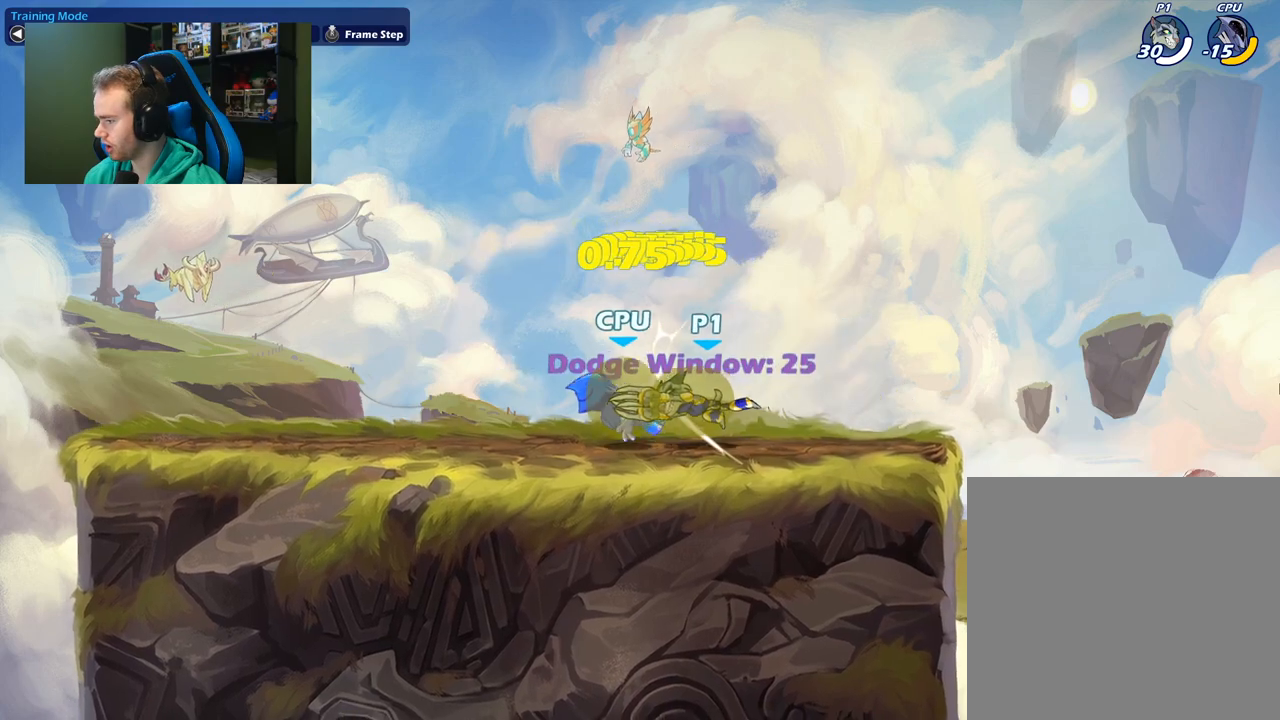
{"buttons": [], "left_stick": "down-left", "right_stick": "center", "events": [[250, "left_stick", "down-left"], [267, "L1", "down"], [350, "X", "down"], [367, "left_stick", "down"], [400, "L1", "up"], [483, "X", "up"], [500, "left_stick", "down-left"]]}
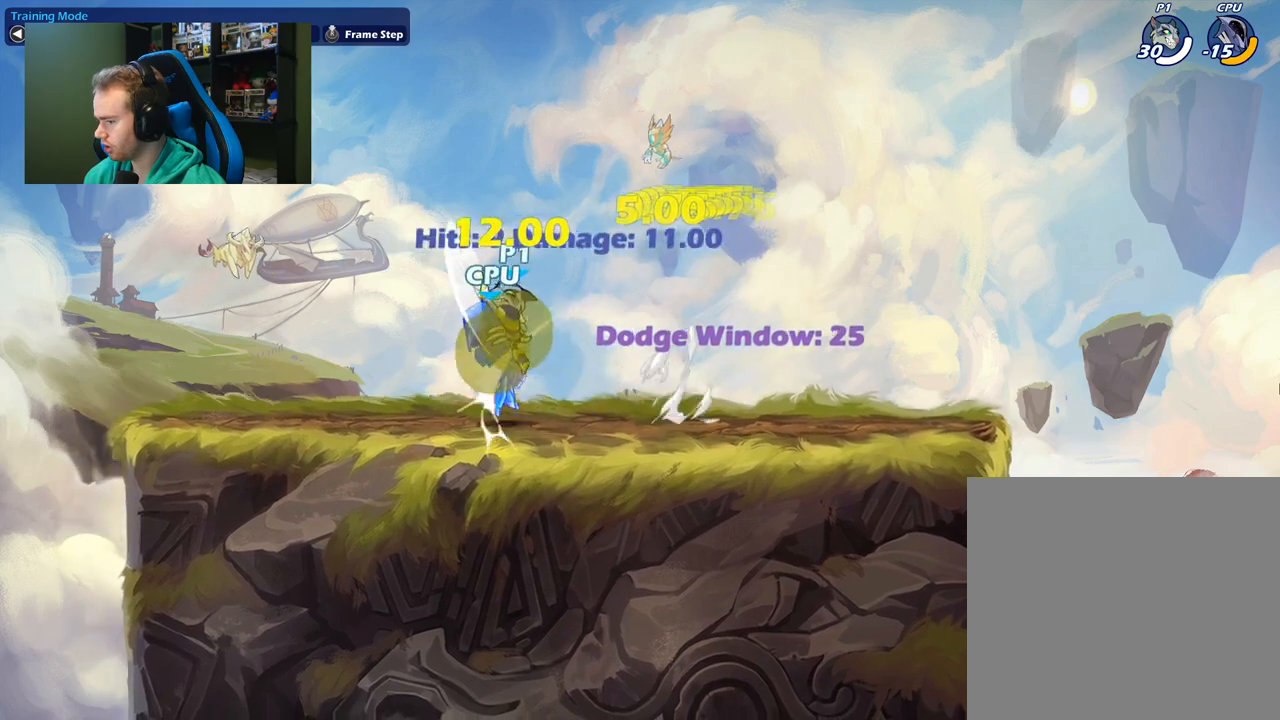
{"buttons": [], "left_stick": "down-right", "right_stick": "center", "events": [[133, "left_stick", "left"], [283, "left_stick", "down-left"], [483, "left_stick", "down-right"]]}
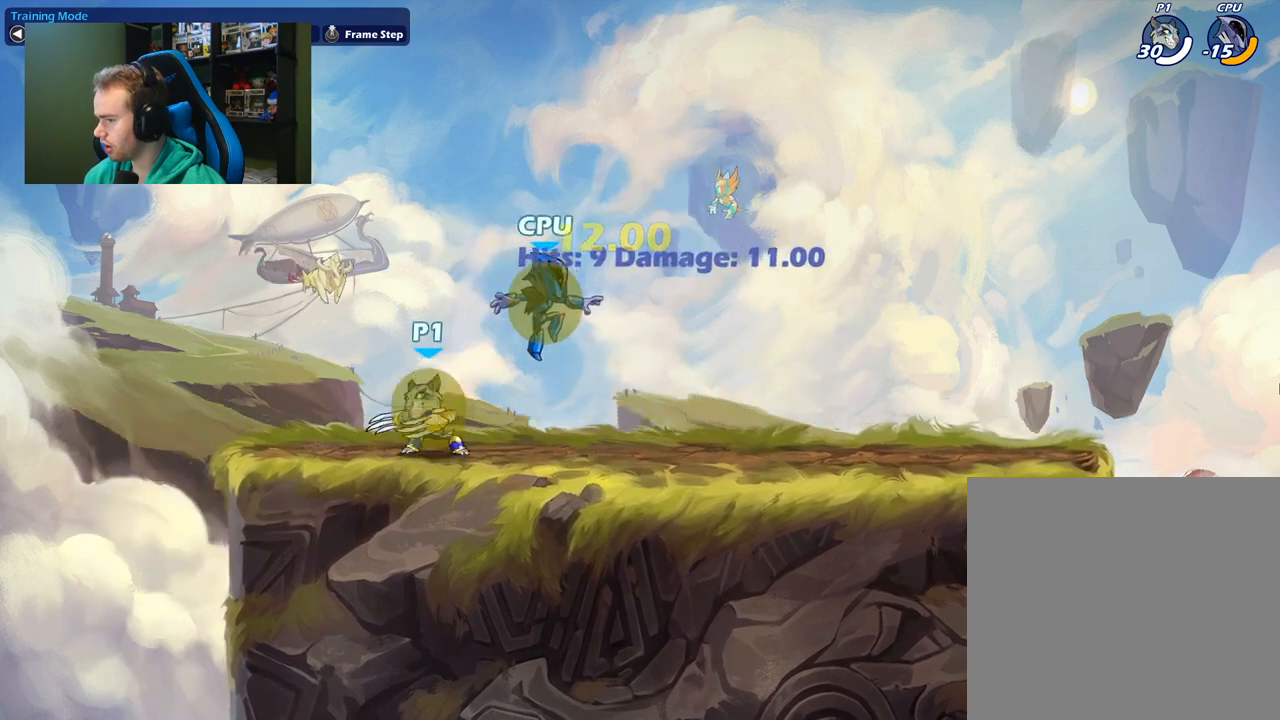
{"buttons": [], "left_stick": "right", "right_stick": "center", "events": [[17, "left_stick", "right"], [100, "X", "down"], [283, "X", "up"]]}
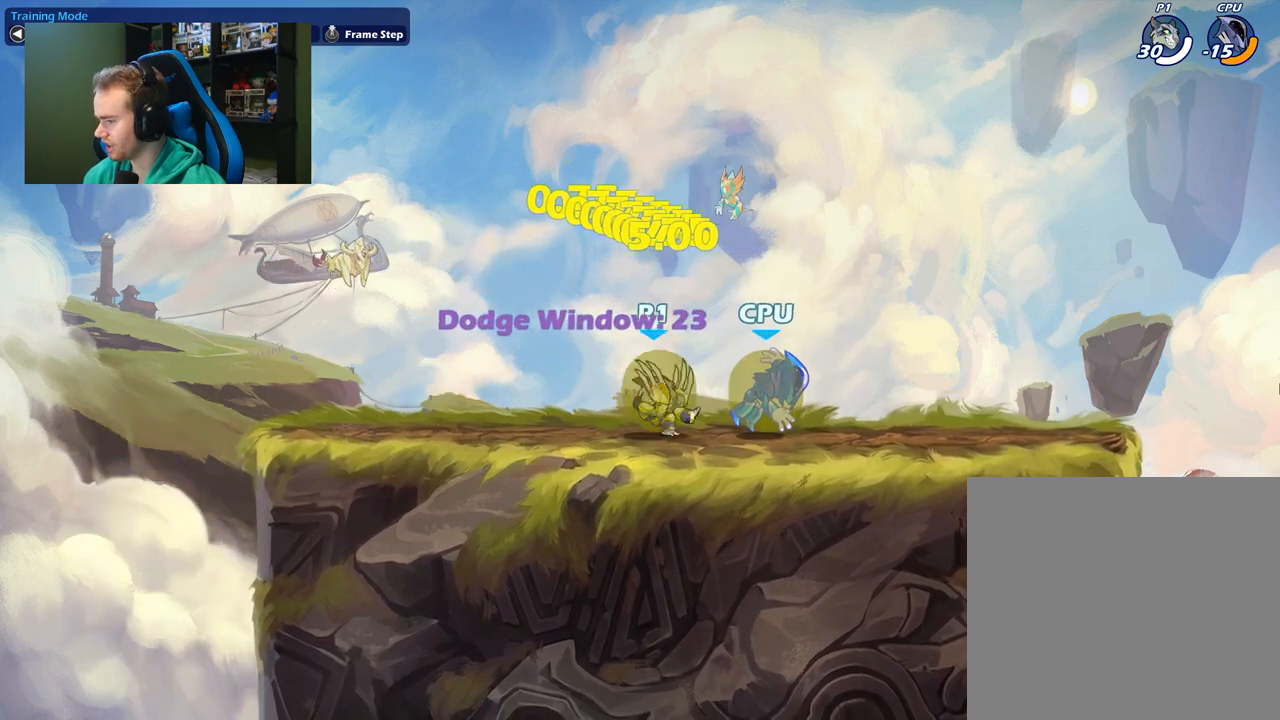
{"buttons": [], "left_stick": "right", "right_stick": "center", "events": [[100, "L1", "down"], [167, "X", "down"], [183, "L1", "up"], [183, "left_stick", "down"], [300, "X", "up"], [500, "left_stick", "right"]]}
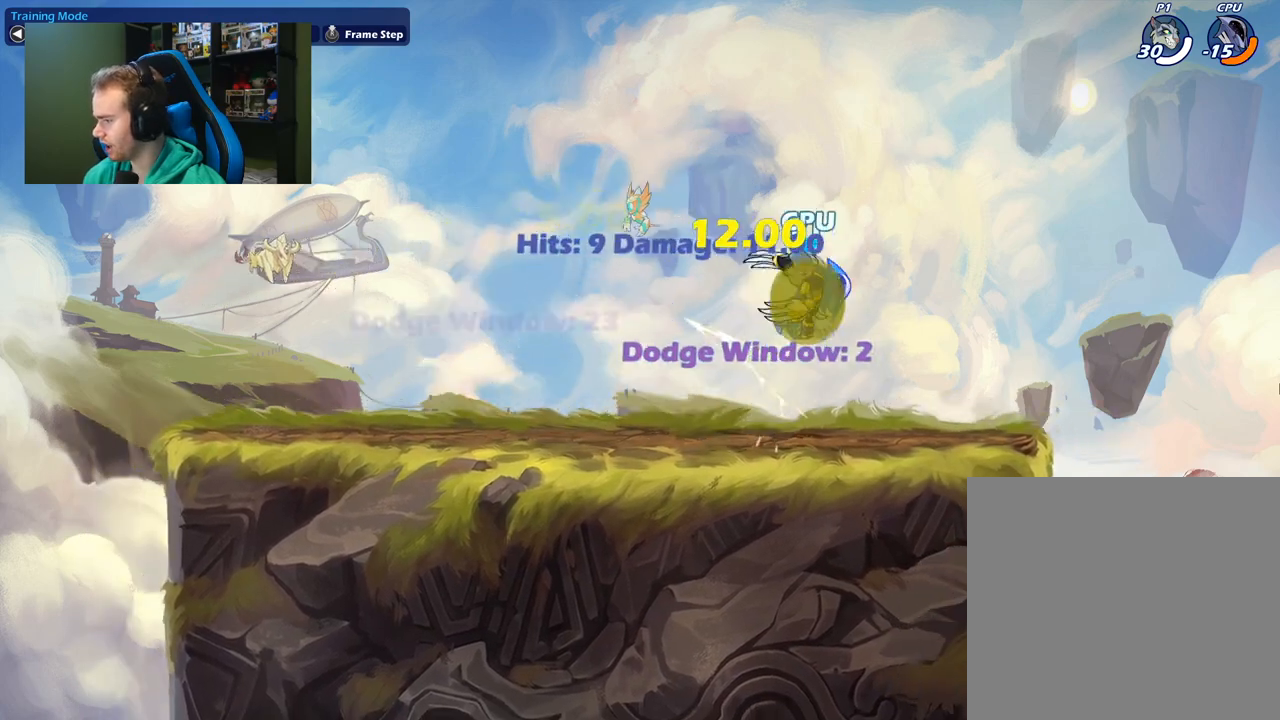
{"buttons": [], "left_stick": "down", "right_stick": "center", "events": [[183, "left_stick", "down-left"], [250, "A", "down"], [283, "X", "down"], [317, "left_stick", "down"], [350, "A", "up"], [400, "X", "up"]]}
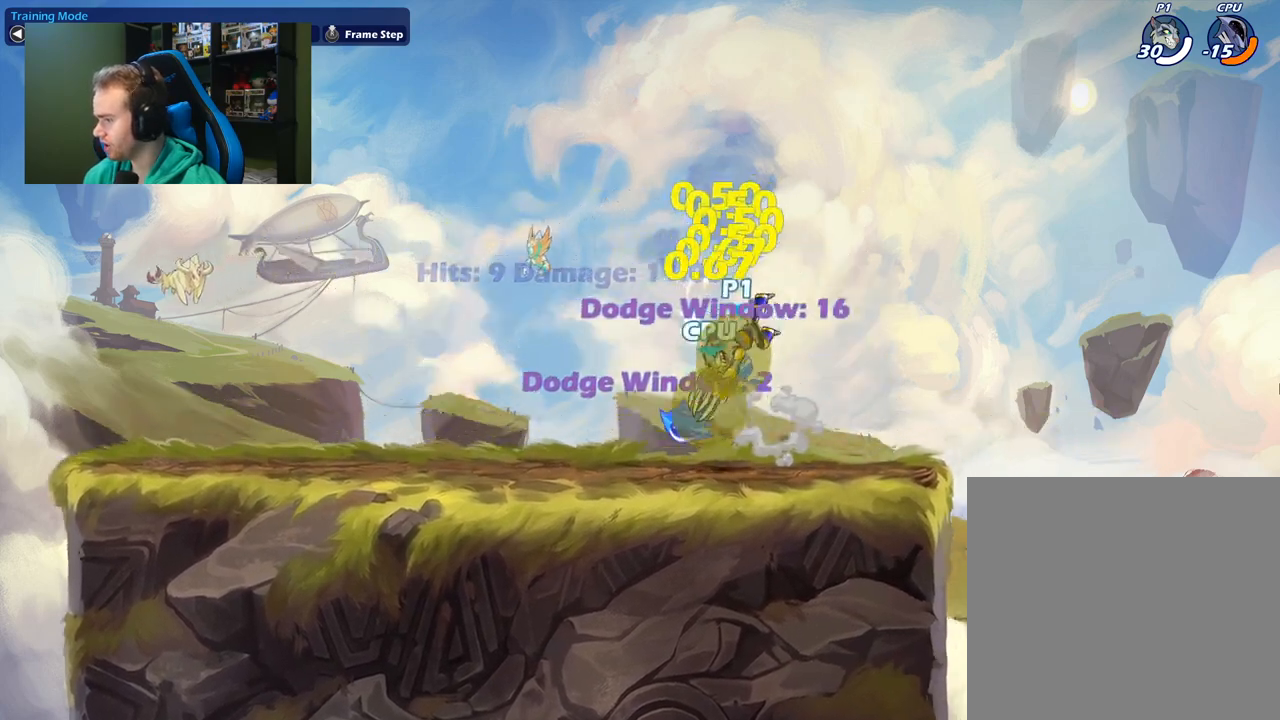
{"buttons": [], "left_stick": "left", "right_stick": "center", "events": [[83, "left_stick", "center"], [200, "left_stick", "left"], [333, "X", "down"], [467, "X", "up"]]}
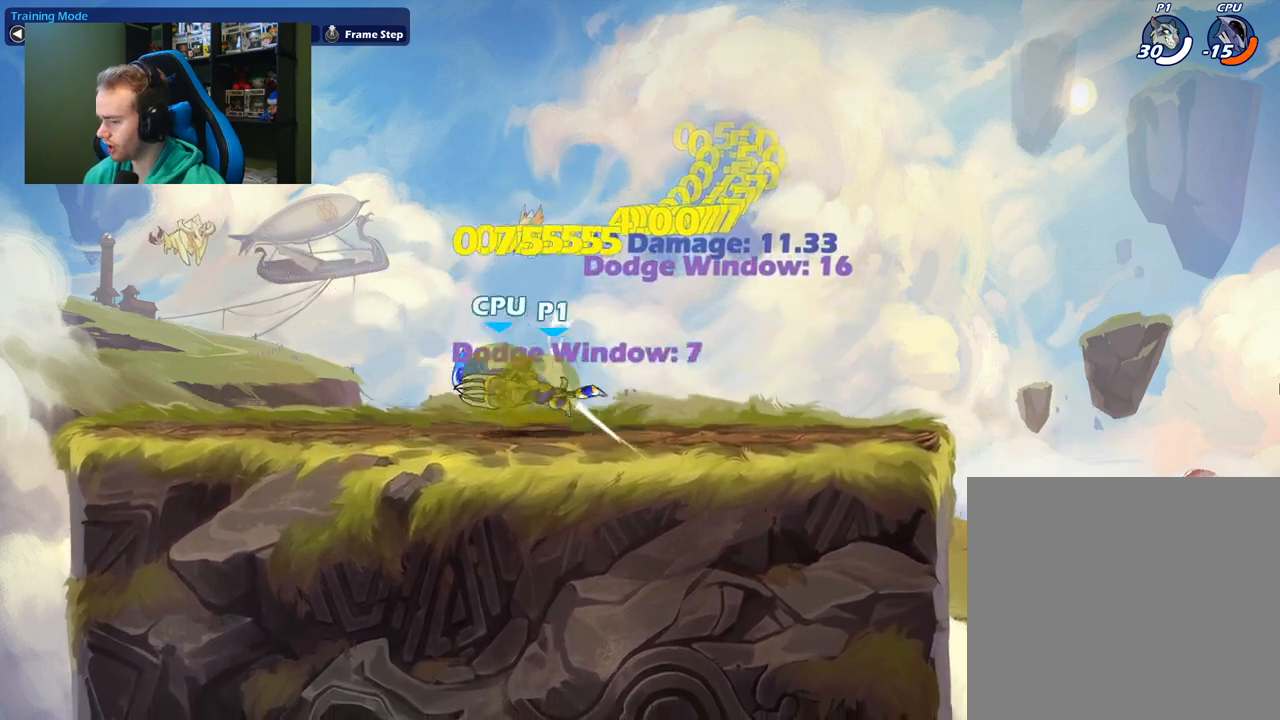
{"buttons": ["X"], "left_stick": "down", "right_stick": "center", "events": [[83, "left_stick", "down-left"], [300, "L1", "down"], [417, "L1", "up"], [417, "X", "down"], [433, "left_stick", "down"]]}
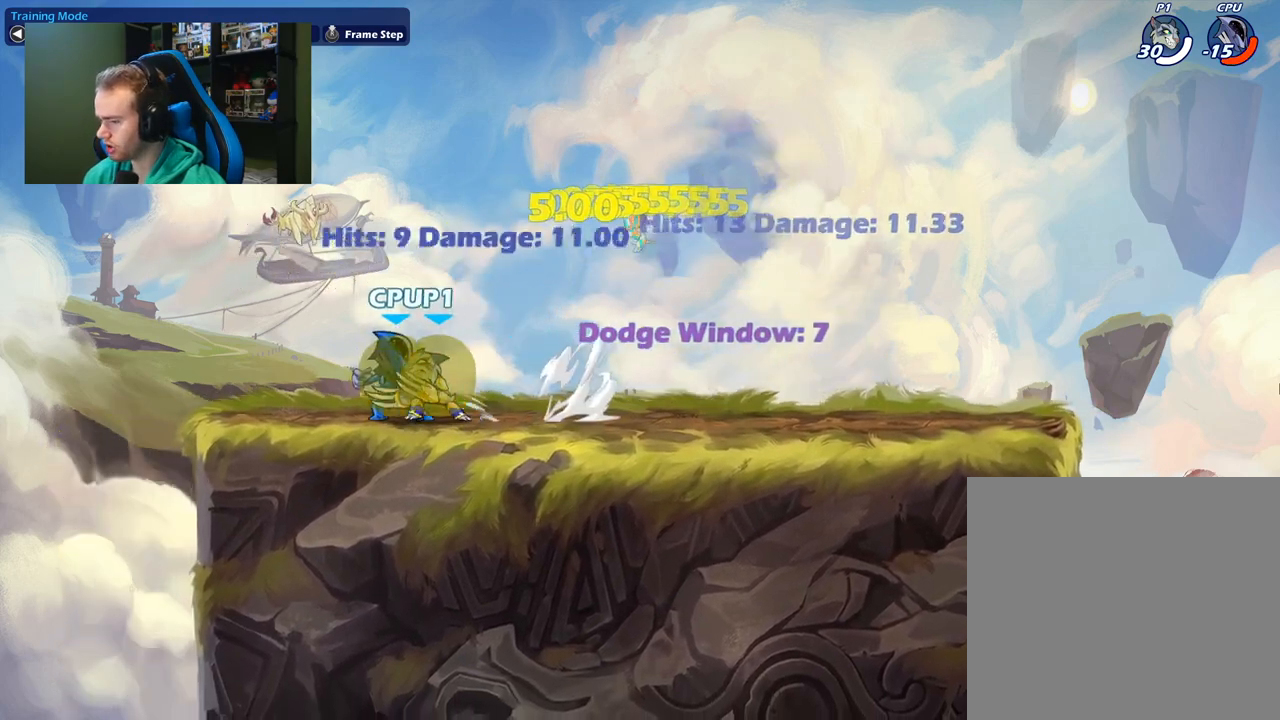
{"buttons": [], "left_stick": "up-right", "right_stick": "center", "events": [[50, "X", "up"], [50, "left_stick", "down-left"], [433, "left_stick", "up-right"]]}
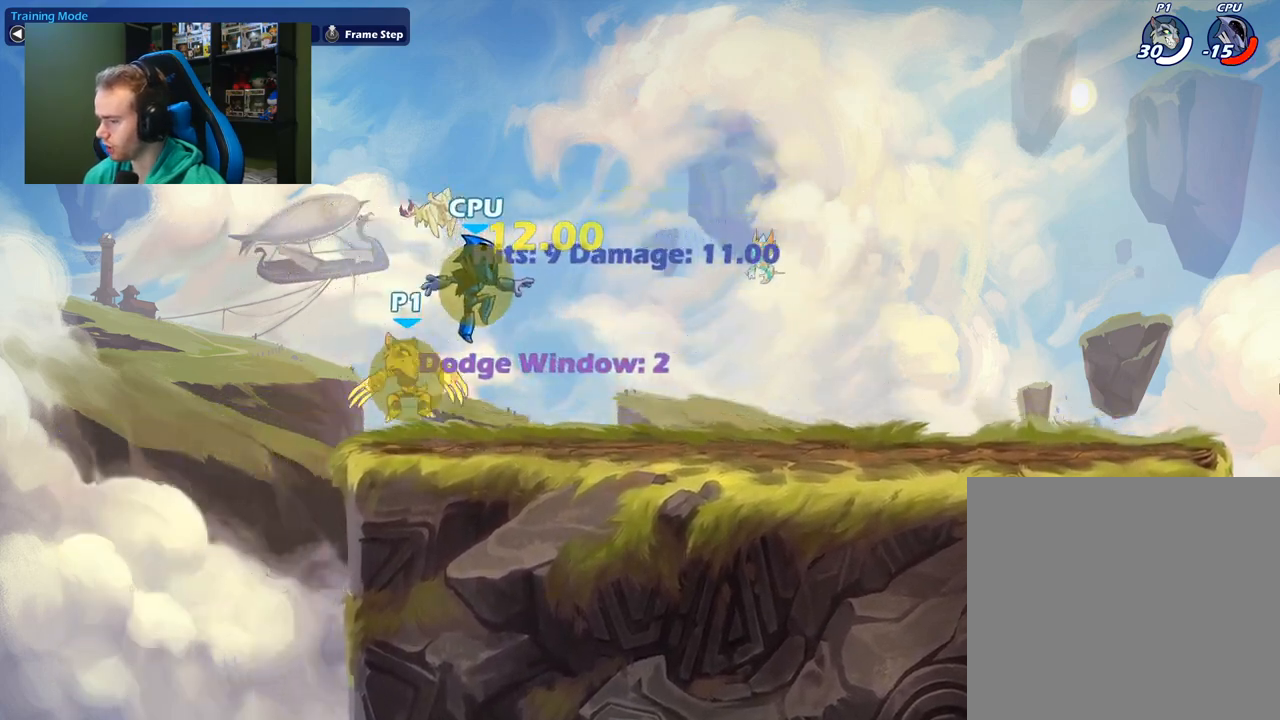
{"buttons": [], "left_stick": "right", "right_stick": "center", "events": [[50, "left_stick", "center"], [417, "left_stick", "right"]]}
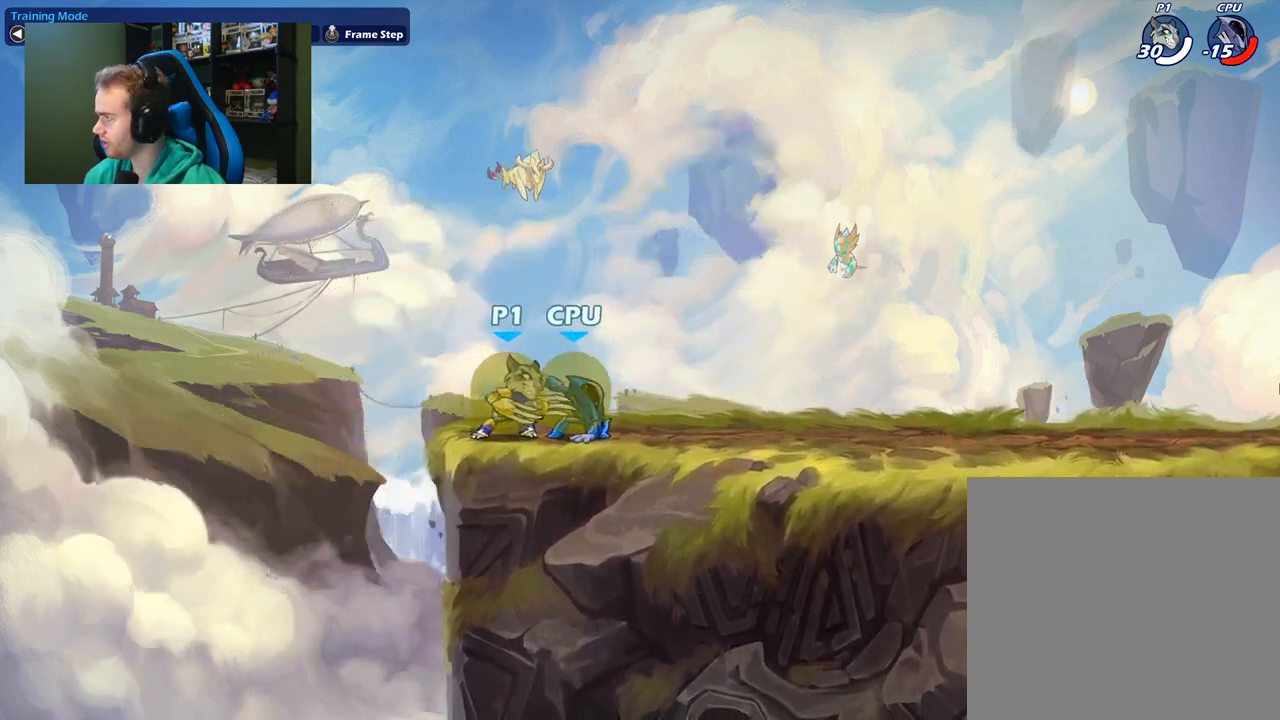
{"buttons": [], "left_stick": "right", "right_stick": "center", "events": [[83, "left_stick", "left"], [217, "left_stick", "right"], [333, "left_stick", "left"], [433, "left_stick", "right"]]}
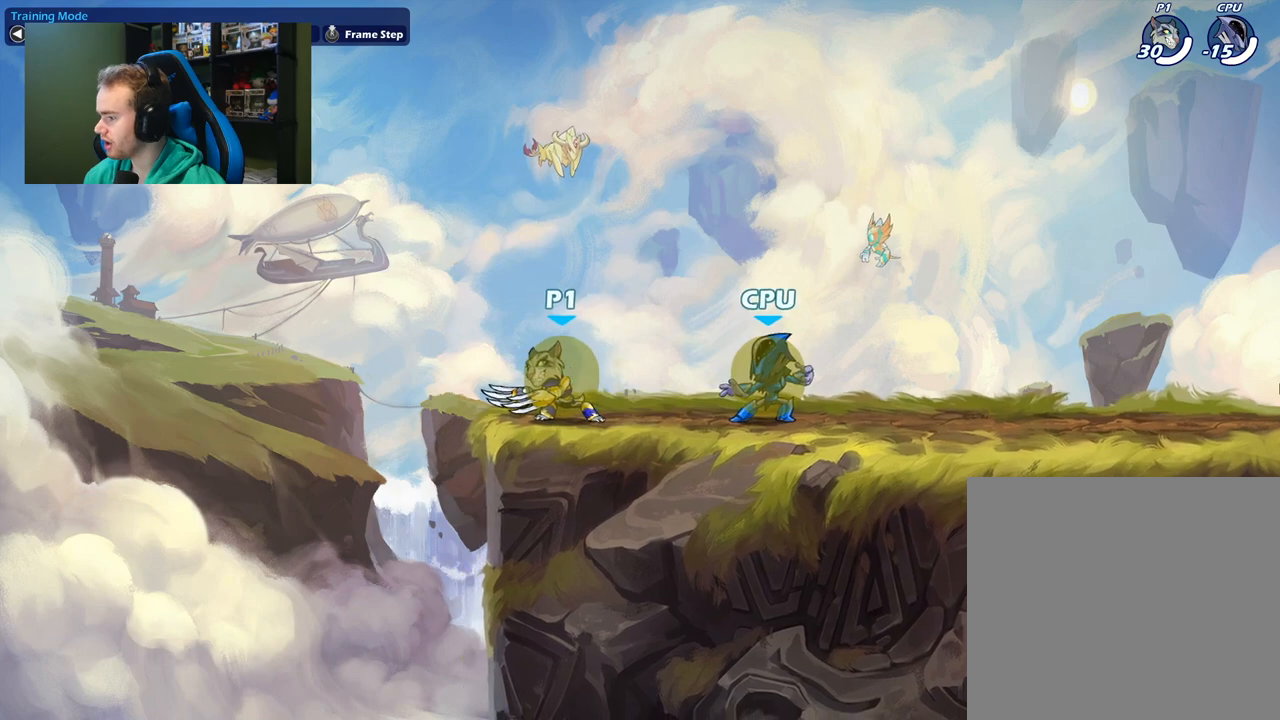
{"buttons": [], "left_stick": "right", "right_stick": "center", "events": [[217, "X", "down"], [400, "X", "up"]]}
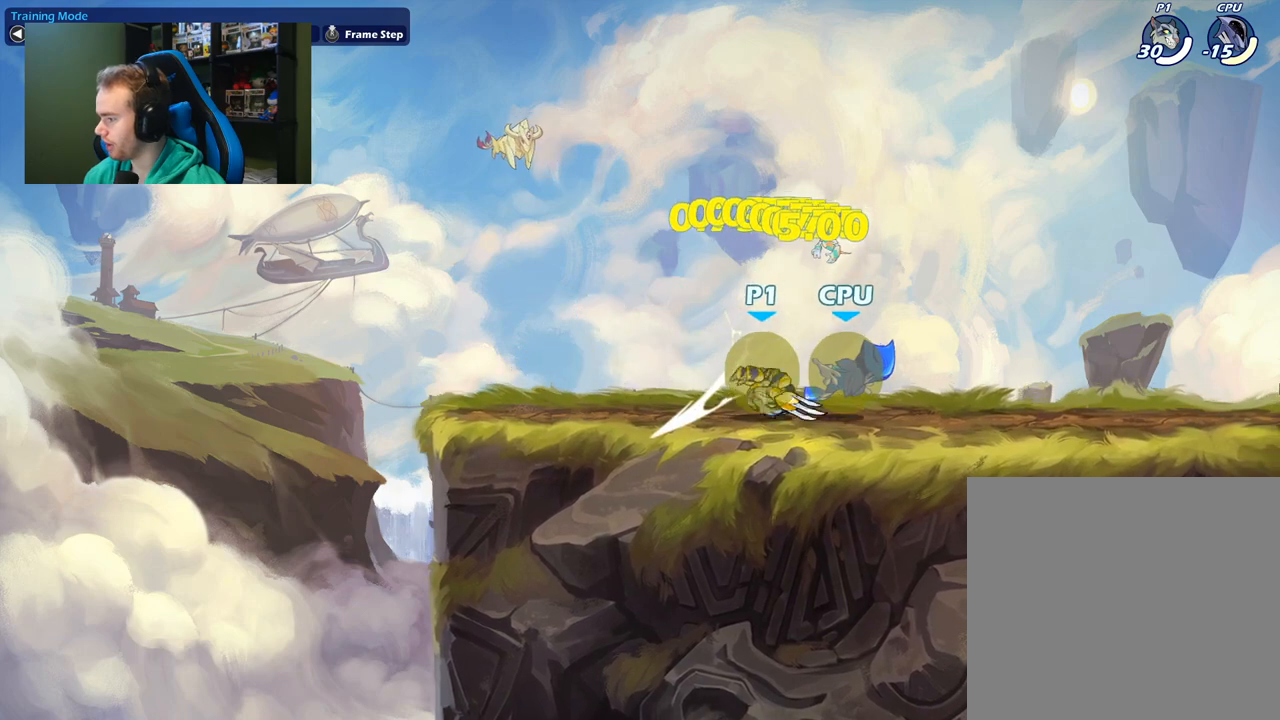
{"buttons": [], "left_stick": "down", "right_stick": "center", "events": [[233, "L1", "down"], [300, "X", "down"], [300, "left_stick", "down"], [333, "L1", "up"], [433, "X", "up"]]}
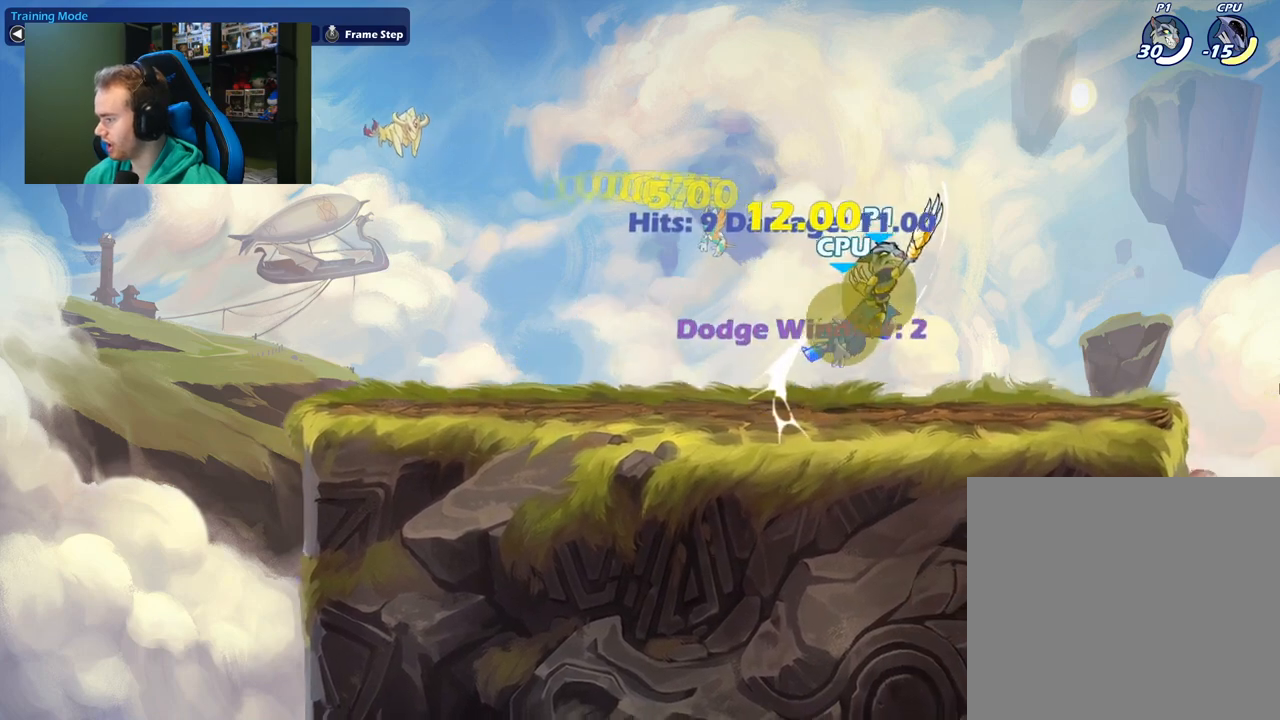
{"buttons": [], "left_stick": "left", "right_stick": "center", "events": [[117, "left_stick", "right"], [317, "left_stick", "down-right"], [467, "left_stick", "left"]]}
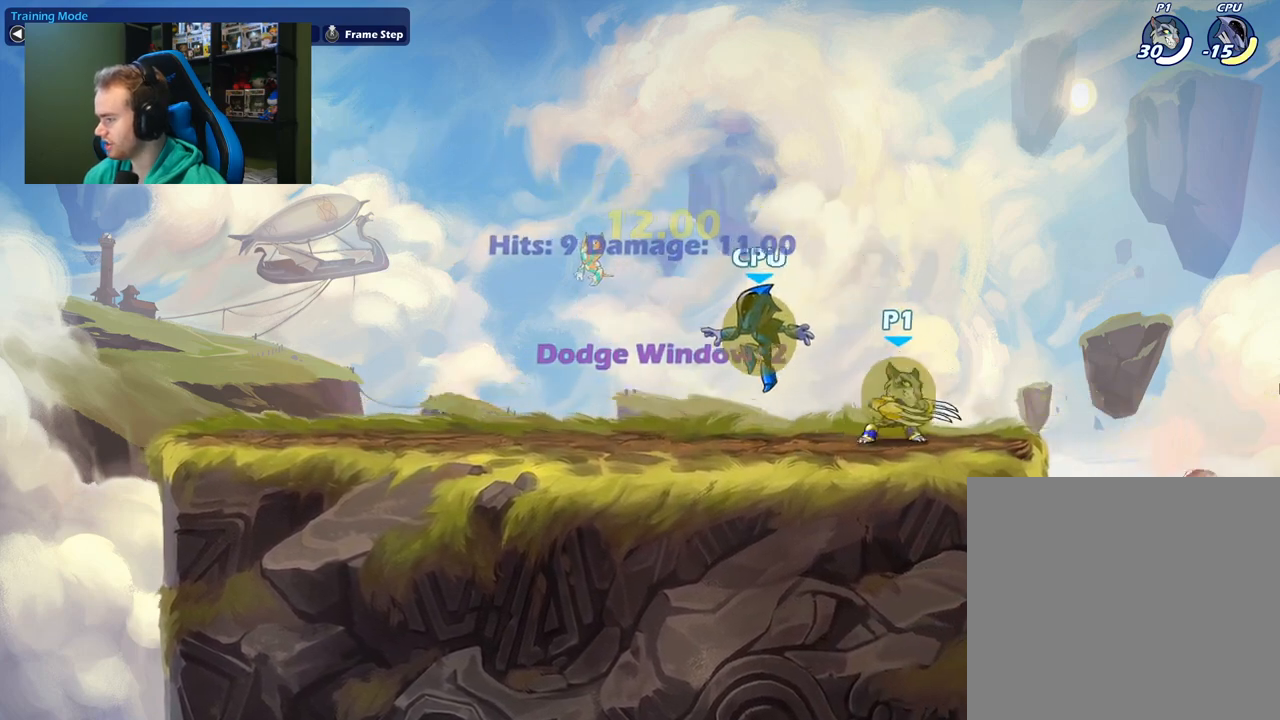
{"buttons": [], "left_stick": "left", "right_stick": "center", "events": [[50, "X", "down"], [233, "X", "up"]]}
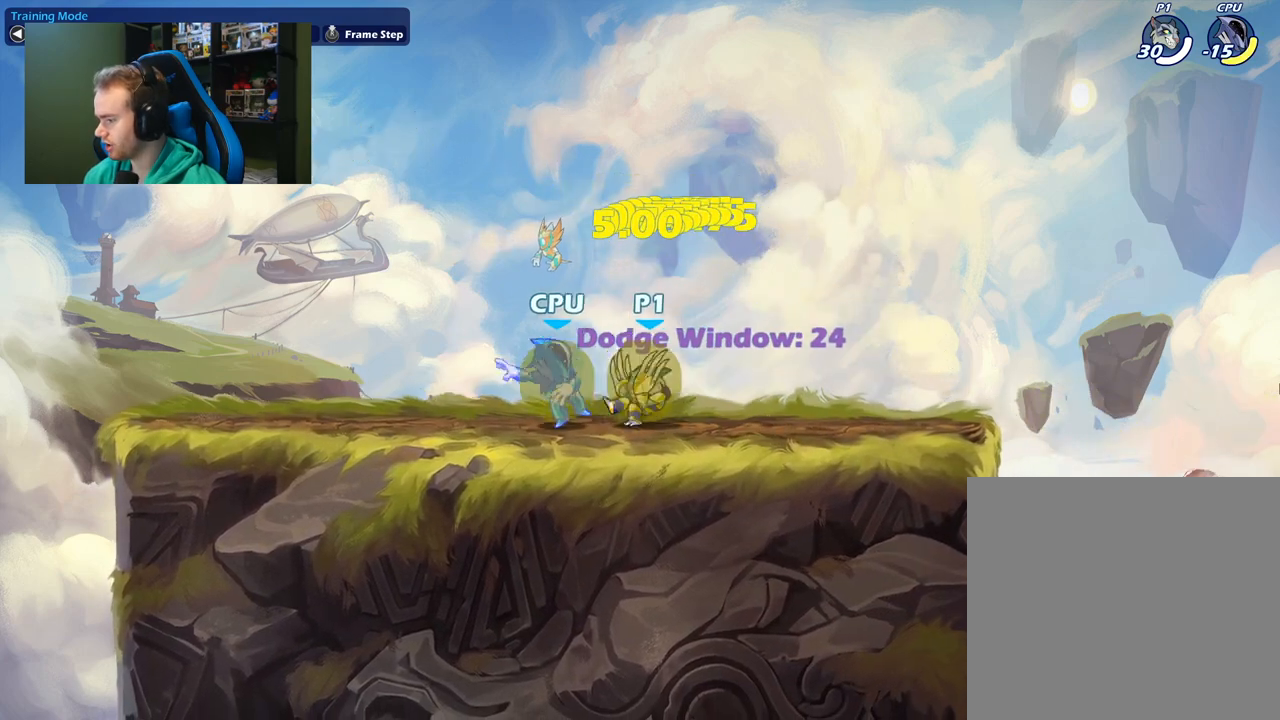
{"buttons": [], "left_stick": "left", "right_stick": "center", "events": [[50, "L1", "down"], [117, "left_stick", "down"], [133, "L1", "up"], [133, "X", "down"], [200, "left_stick", "down-right"], [267, "X", "up"], [350, "left_stick", "right"], [450, "left_stick", "center"], [500, "left_stick", "left"]]}
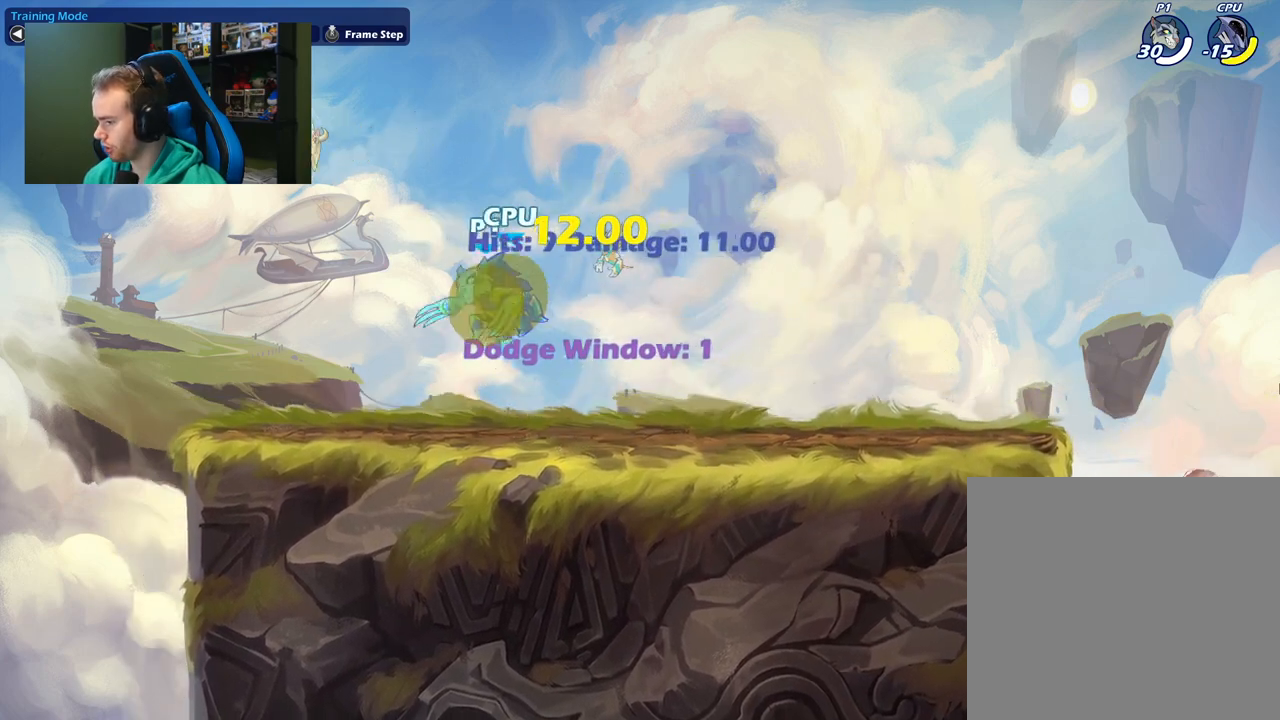
{"buttons": ["L1"], "left_stick": "up-left", "right_stick": "center", "events": [[100, "left_stick", "down-left"], [267, "left_stick", "down-right"], [317, "left_stick", "left"], [383, "left_stick", "up-left"], [400, "L1", "down"]]}
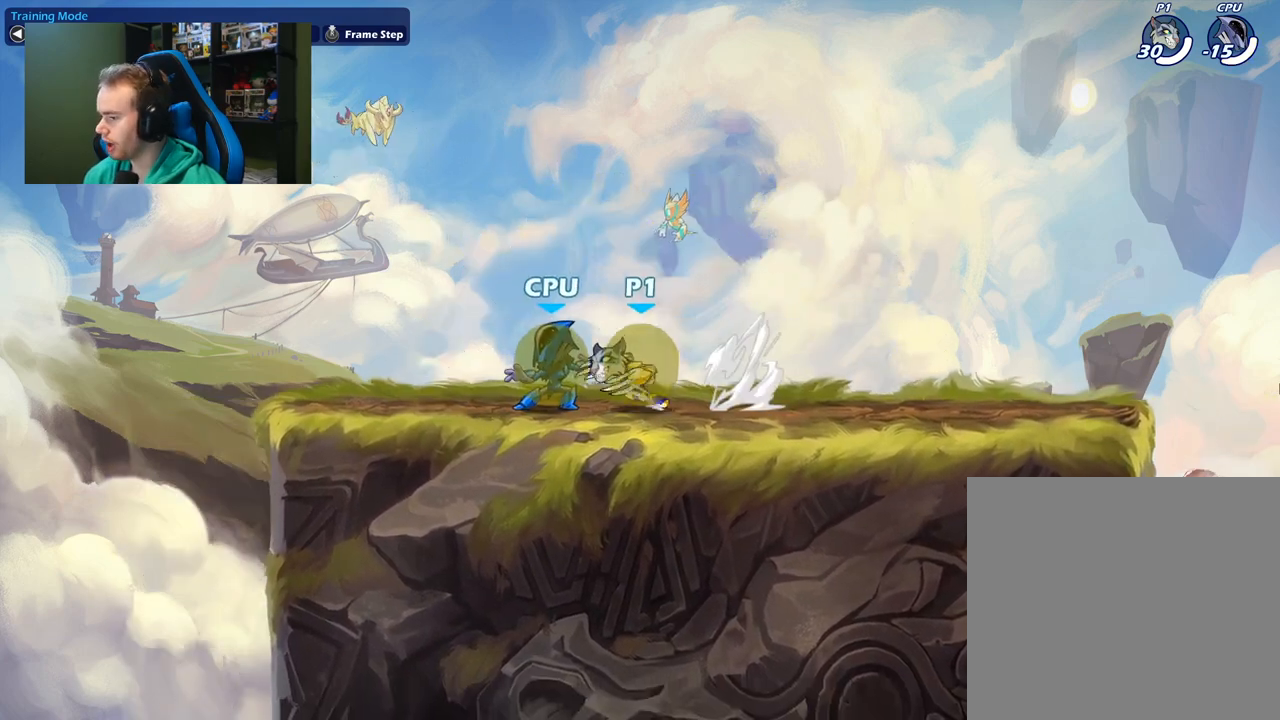
{"buttons": [], "left_stick": "right", "right_stick": "center", "events": [[50, "L1", "up"], [233, "left_stick", "right"], [283, "X", "down"], [483, "X", "up"]]}
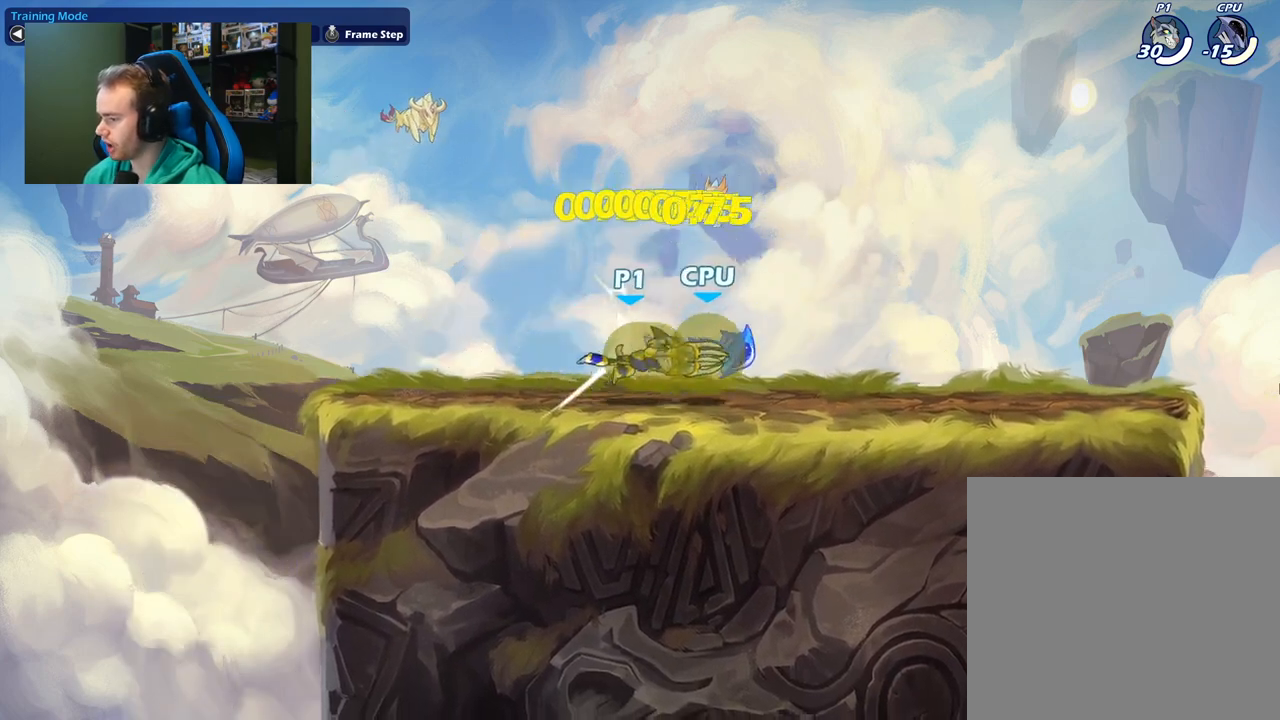
{"buttons": [], "left_stick": "down", "right_stick": "center", "events": [[267, "L1", "down"], [350, "X", "down"], [350, "left_stick", "down"], [367, "L1", "up"], [500, "X", "up"]]}
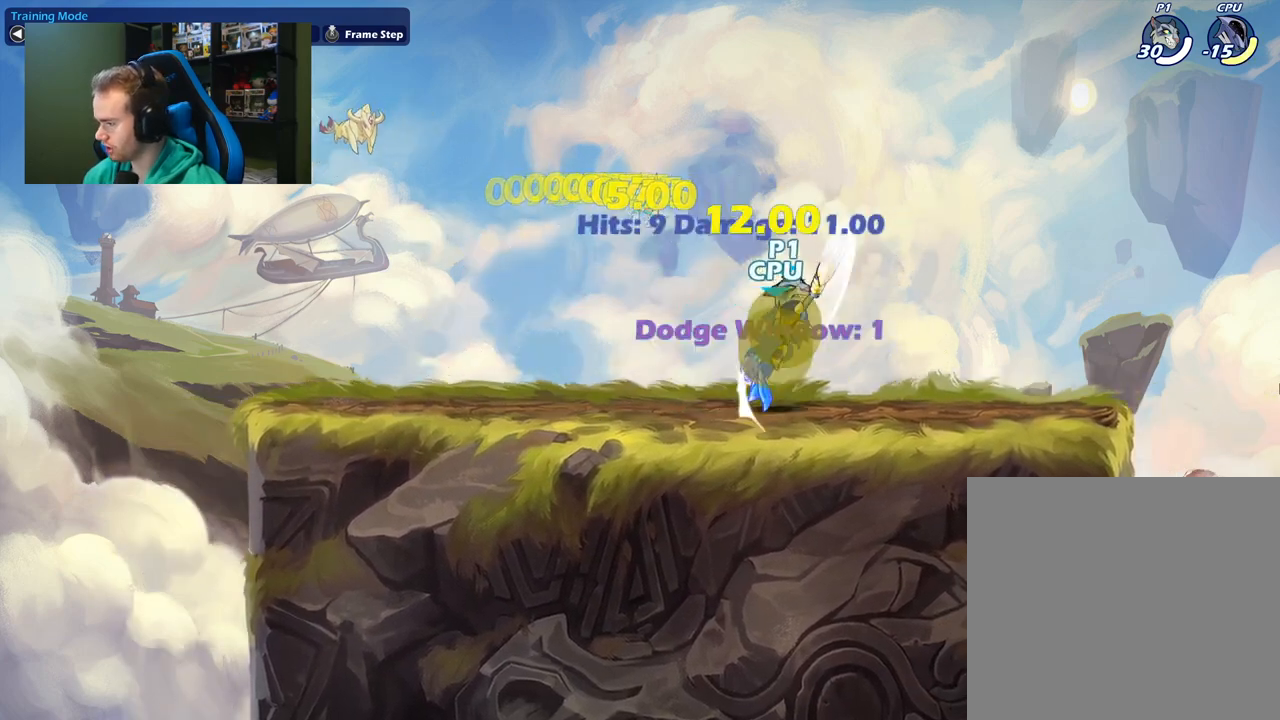
{"buttons": [], "left_stick": "right", "right_stick": "center", "events": [[83, "left_stick", "right"], [350, "left_stick", "down-left"], [483, "left_stick", "right"]]}
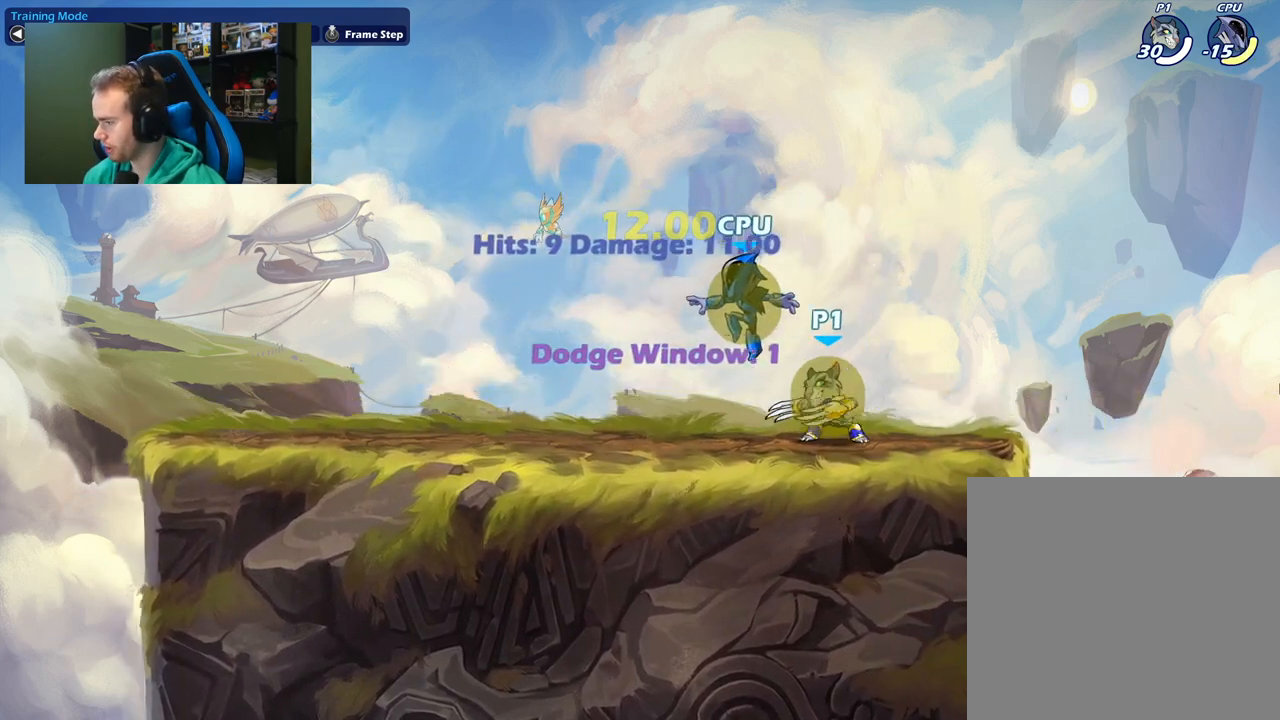
{"buttons": [], "left_stick": "left", "right_stick": "center", "events": [[117, "left_stick", "center"], [167, "left_stick", "left"], [250, "X", "down"], [433, "X", "up"]]}
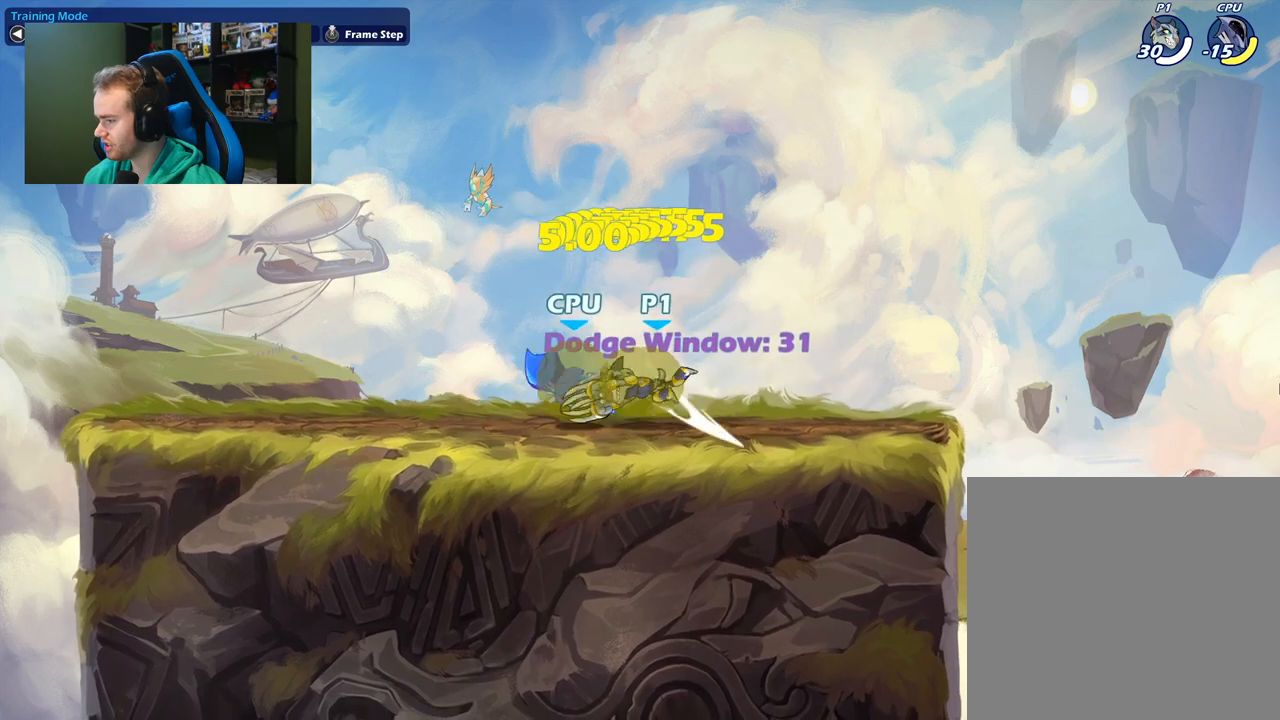
{"buttons": [], "left_stick": "down-left", "right_stick": "center", "events": [[200, "left_stick", "down-left"], [217, "L1", "down"], [300, "X", "down"], [350, "L1", "up"], [433, "X", "up"]]}
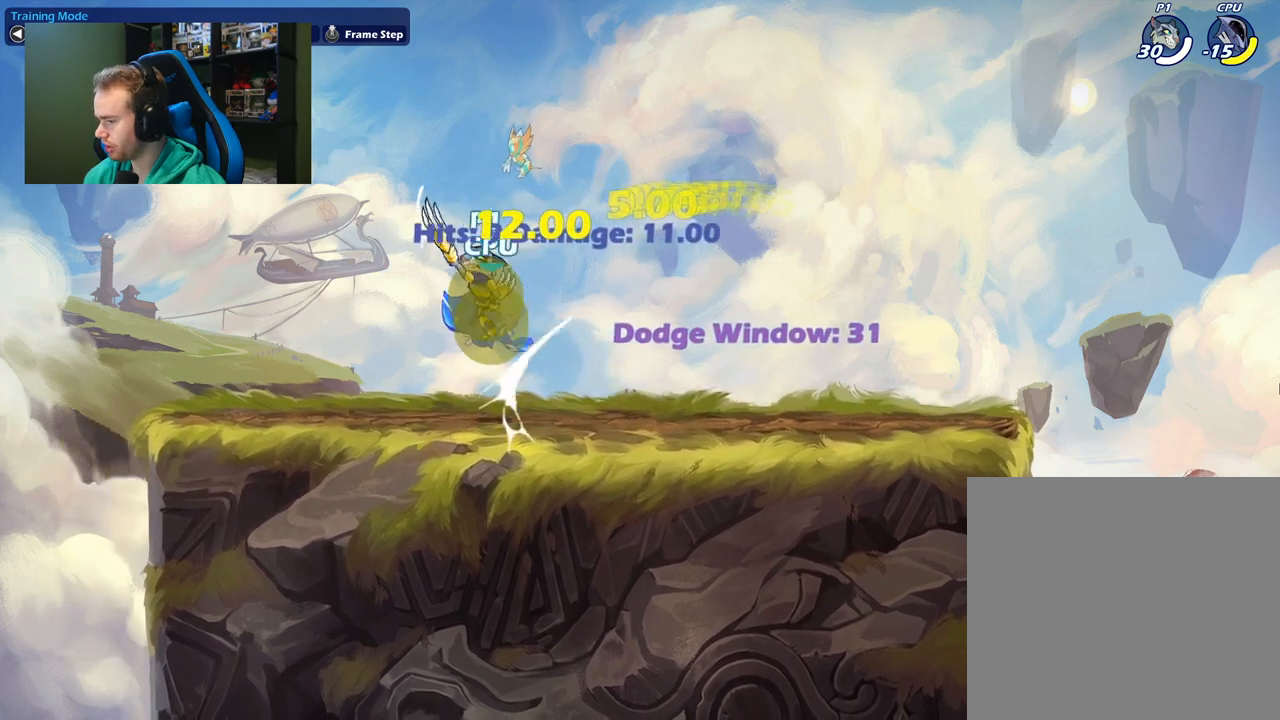
{"buttons": [], "left_stick": "down", "right_stick": "center", "events": [[50, "left_stick", "down-right"], [183, "A", "down"], [200, "X", "down"], [283, "left_stick", "down"], [333, "A", "up"], [333, "X", "up"]]}